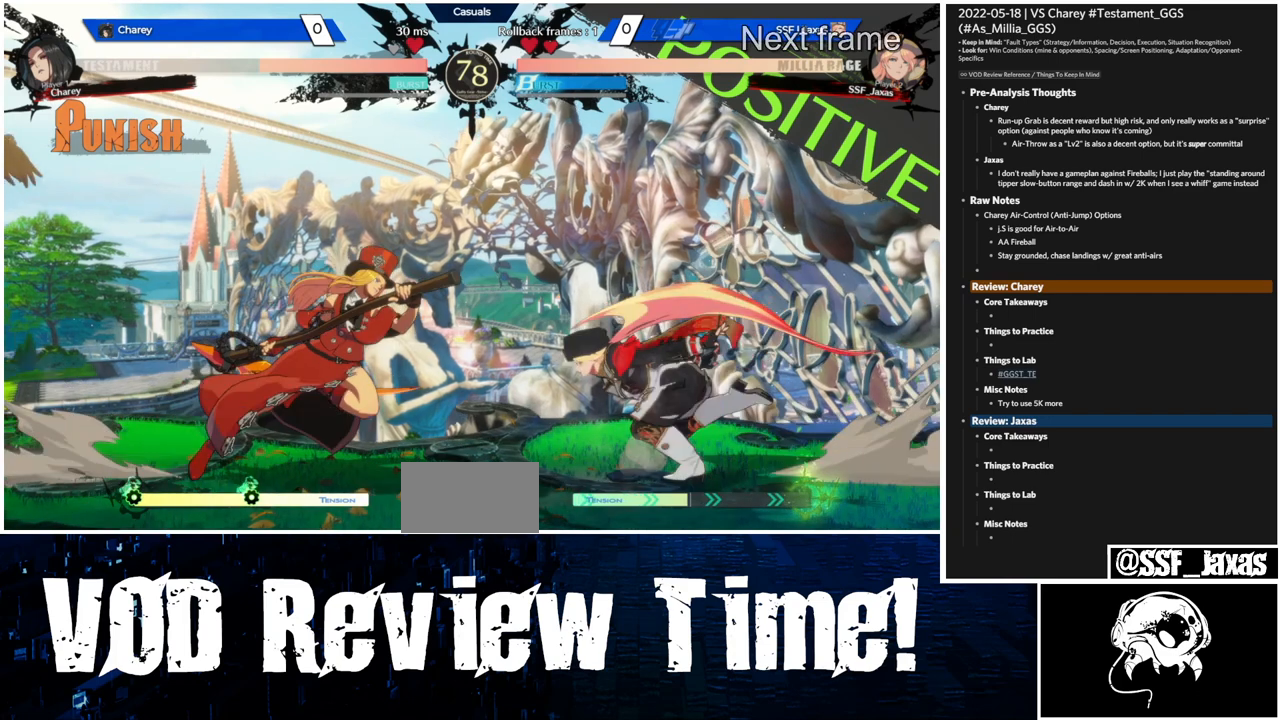
Gameplay with a controller (arcade stick); each line is a JSON object with the inputs held at the frame after it. "events" lists button and stick changes between this image and that frame as [ms after this image, input, new state], when the widget could be followed in between. Not read: L3 R3.
{"buttons": ["DPAD_LEFT"], "events": []}
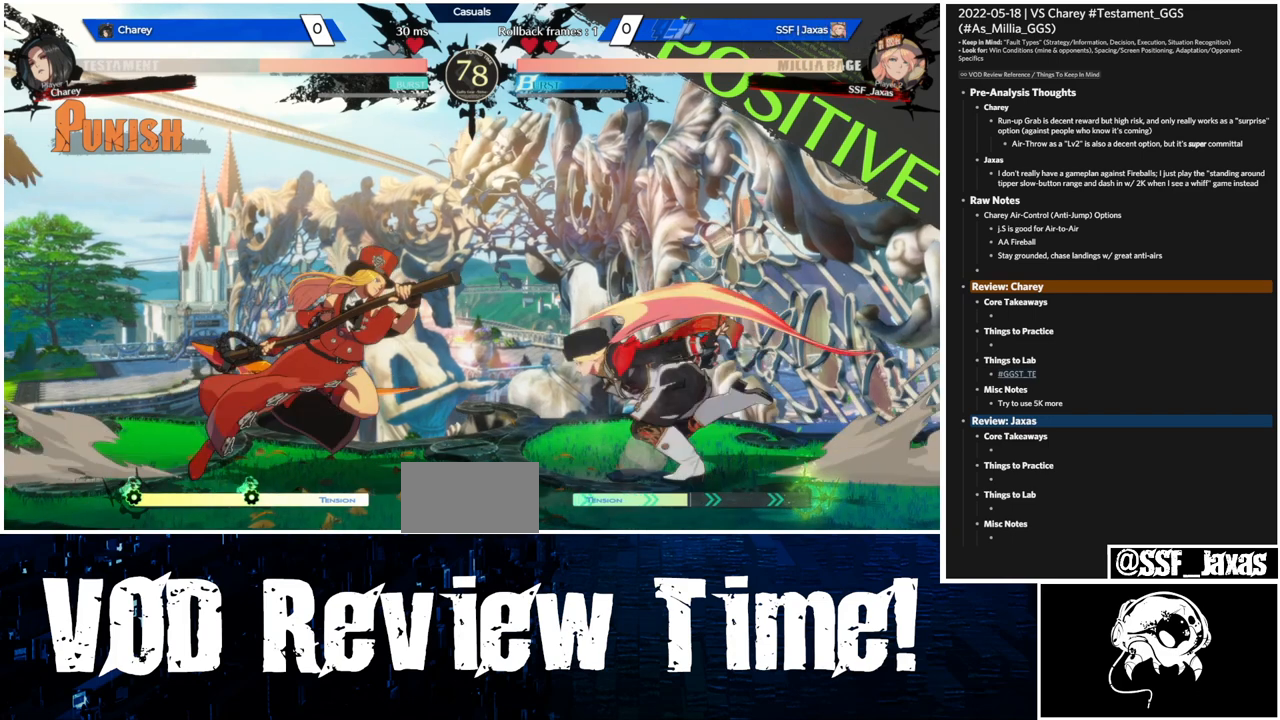
{"buttons": ["DPAD_LEFT"], "events": []}
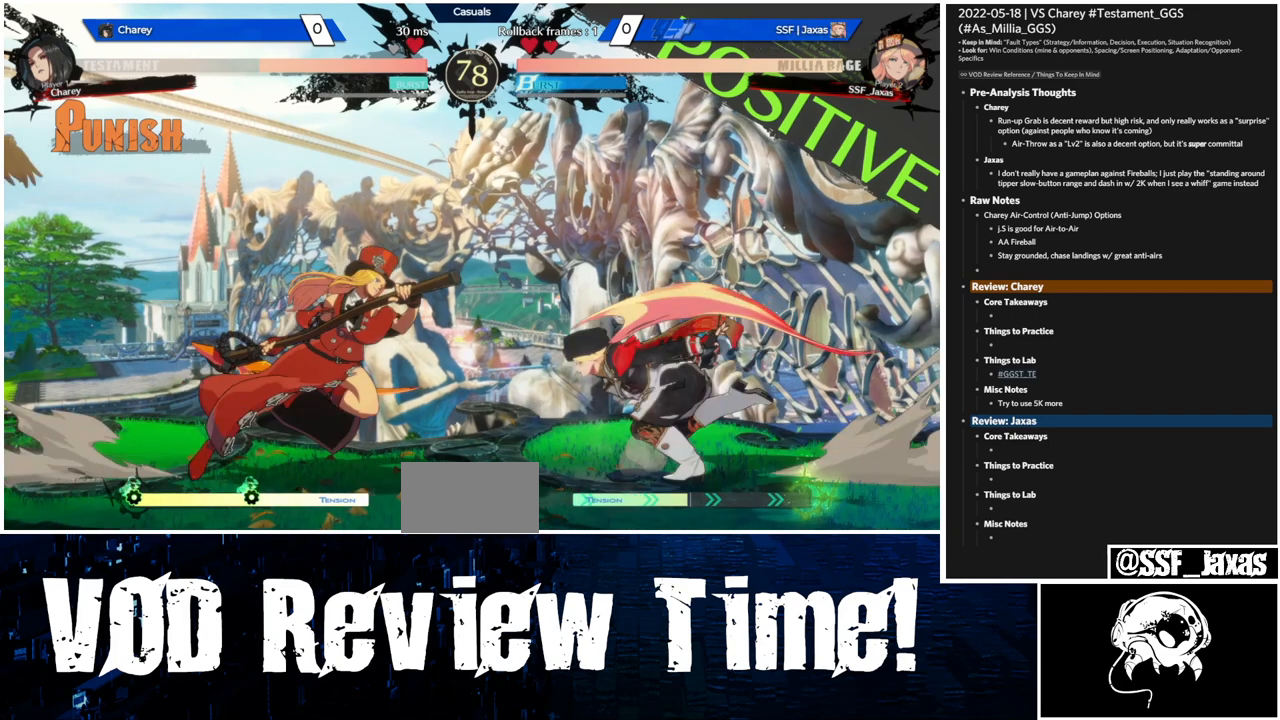
{"buttons": ["DPAD_LEFT"], "events": []}
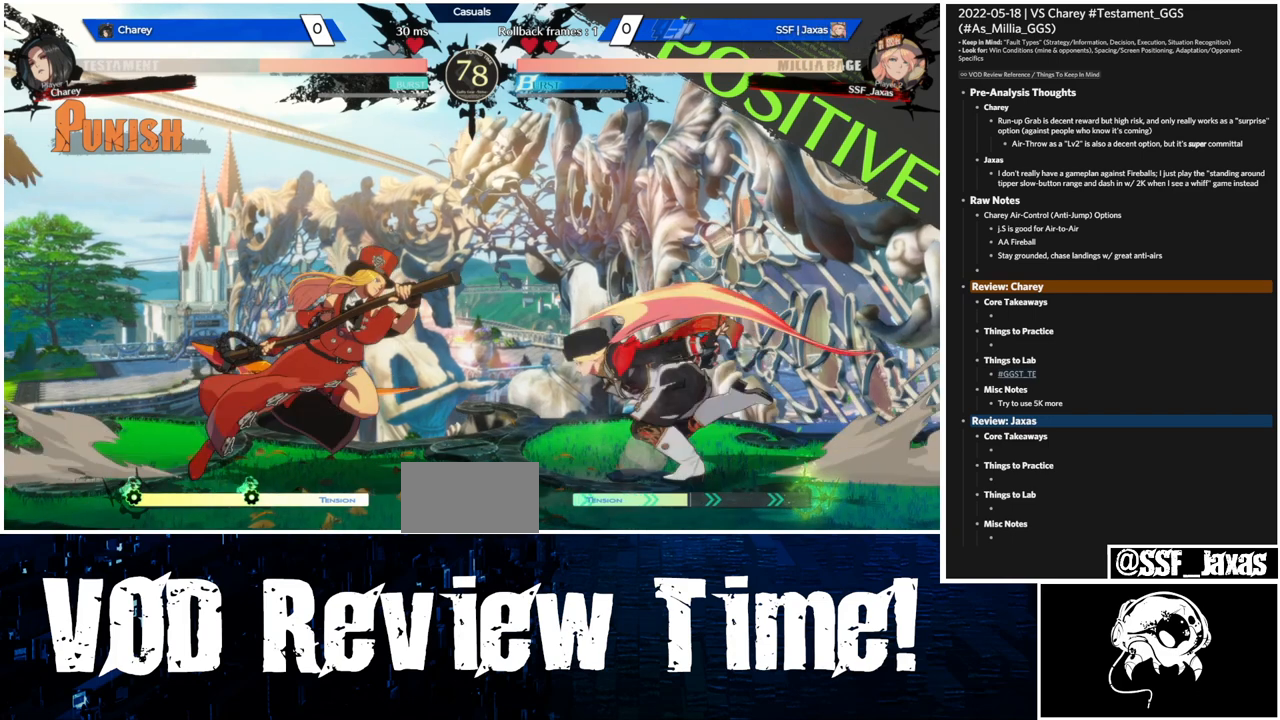
{"buttons": ["DPAD_LEFT"], "events": []}
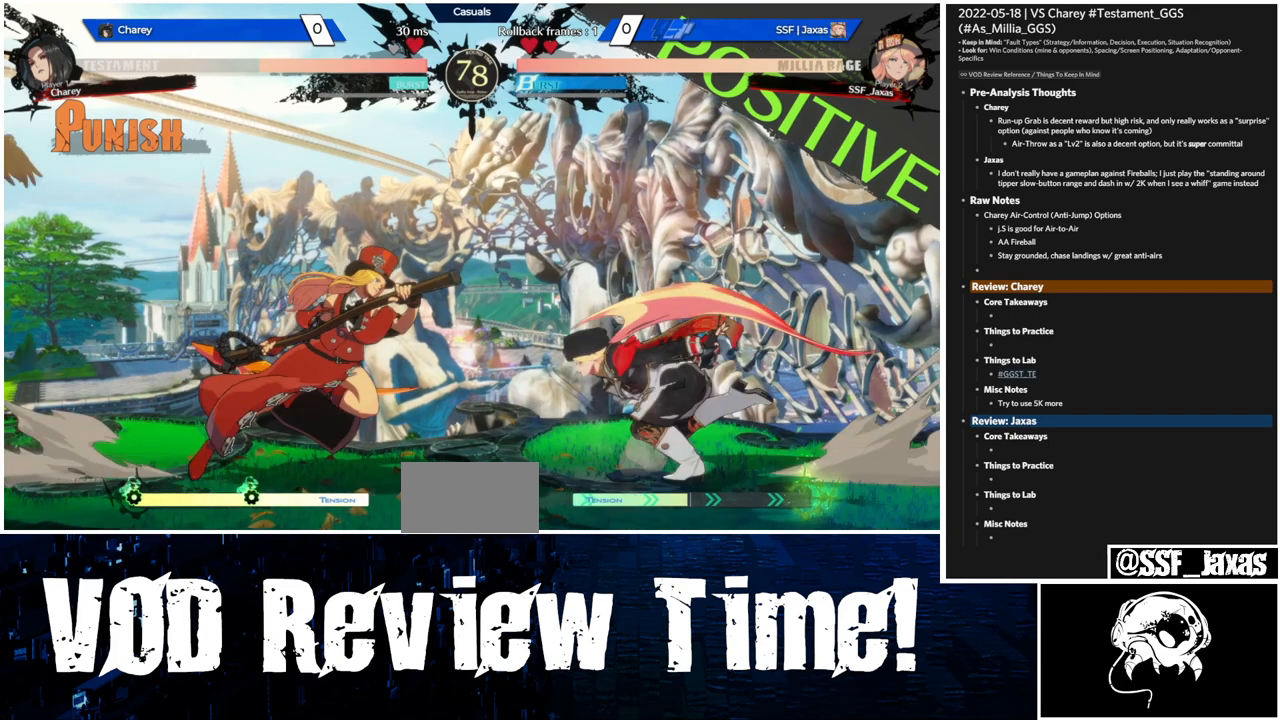
{"buttons": ["DPAD_LEFT"], "events": []}
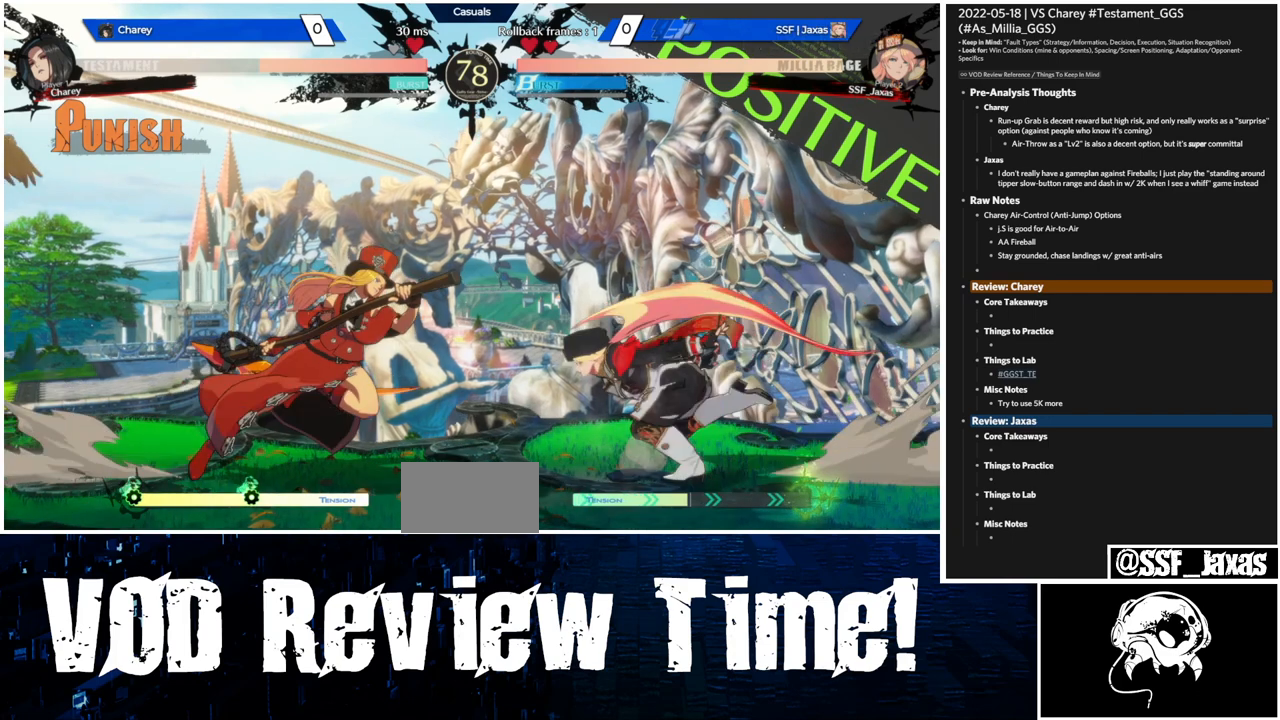
{"buttons": ["DPAD_LEFT"], "events": []}
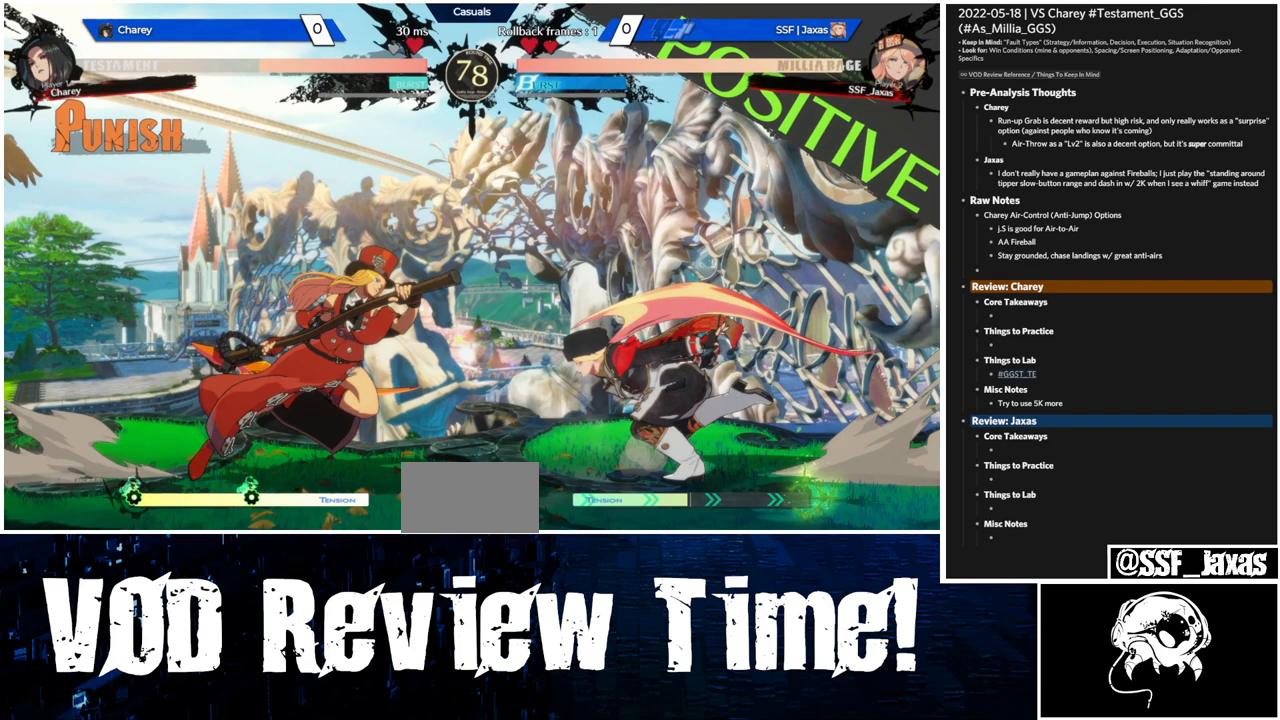
{"buttons": ["DPAD_LEFT"], "events": []}
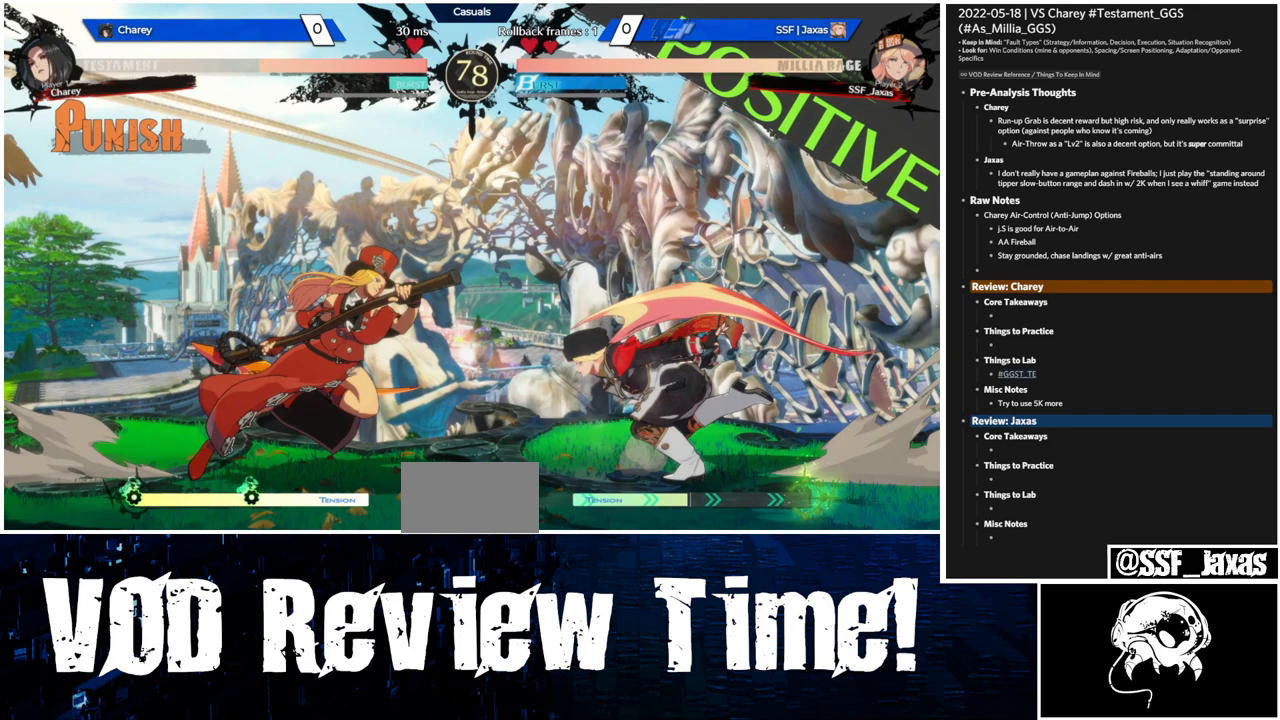
{"buttons": ["DPAD_LEFT"], "events": []}
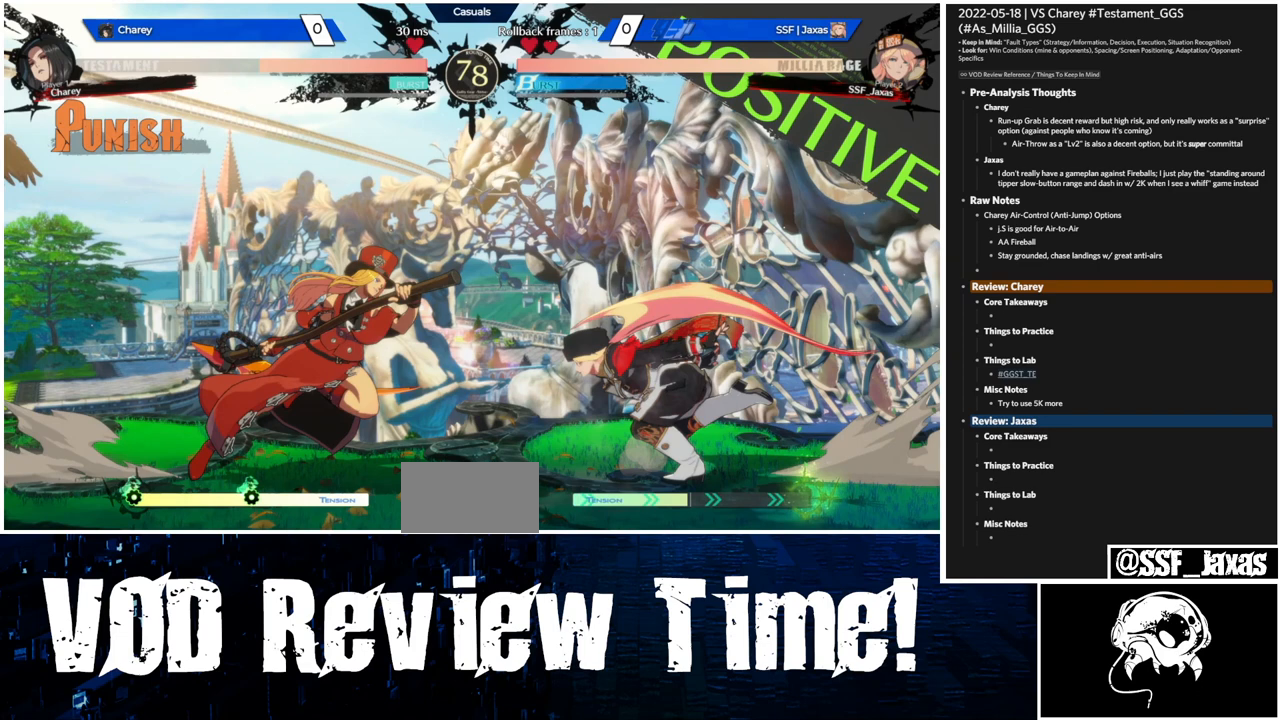
{"buttons": ["DPAD_LEFT"], "events": []}
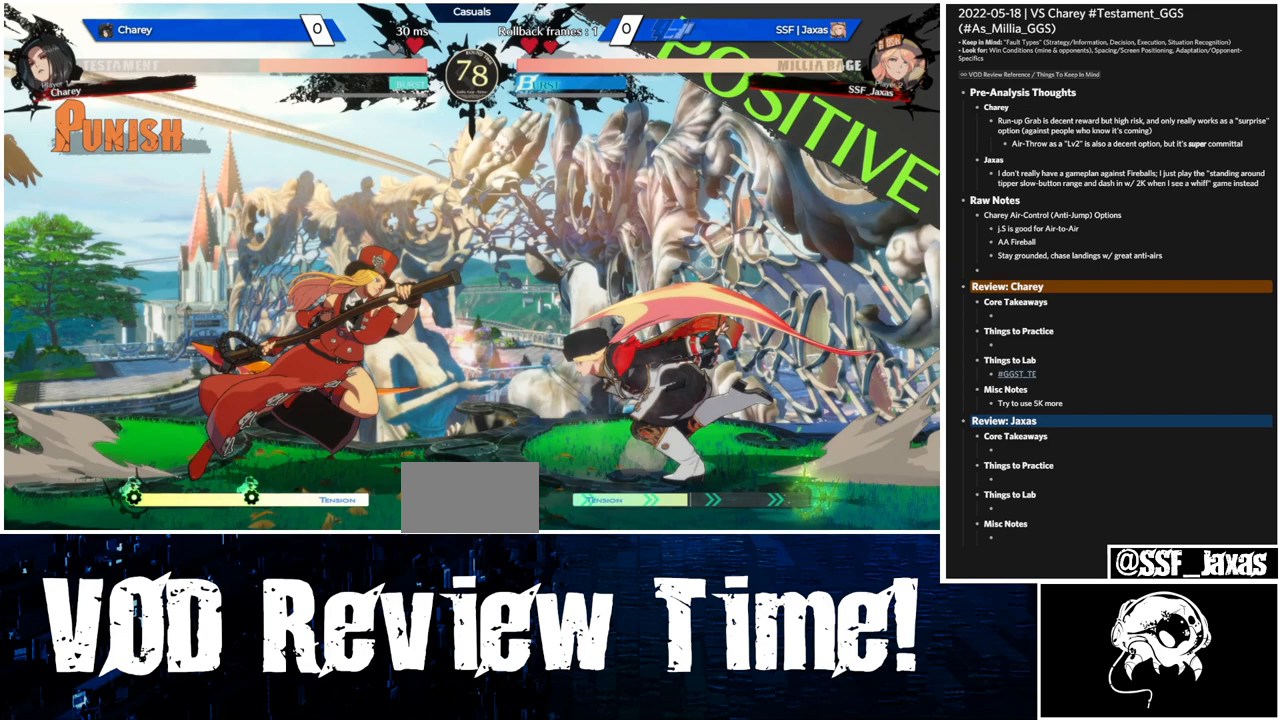
{"buttons": ["DPAD_UP"], "events": [[333, "DPAD_LEFT", "up"], [333, "DPAD_UP", "down"]]}
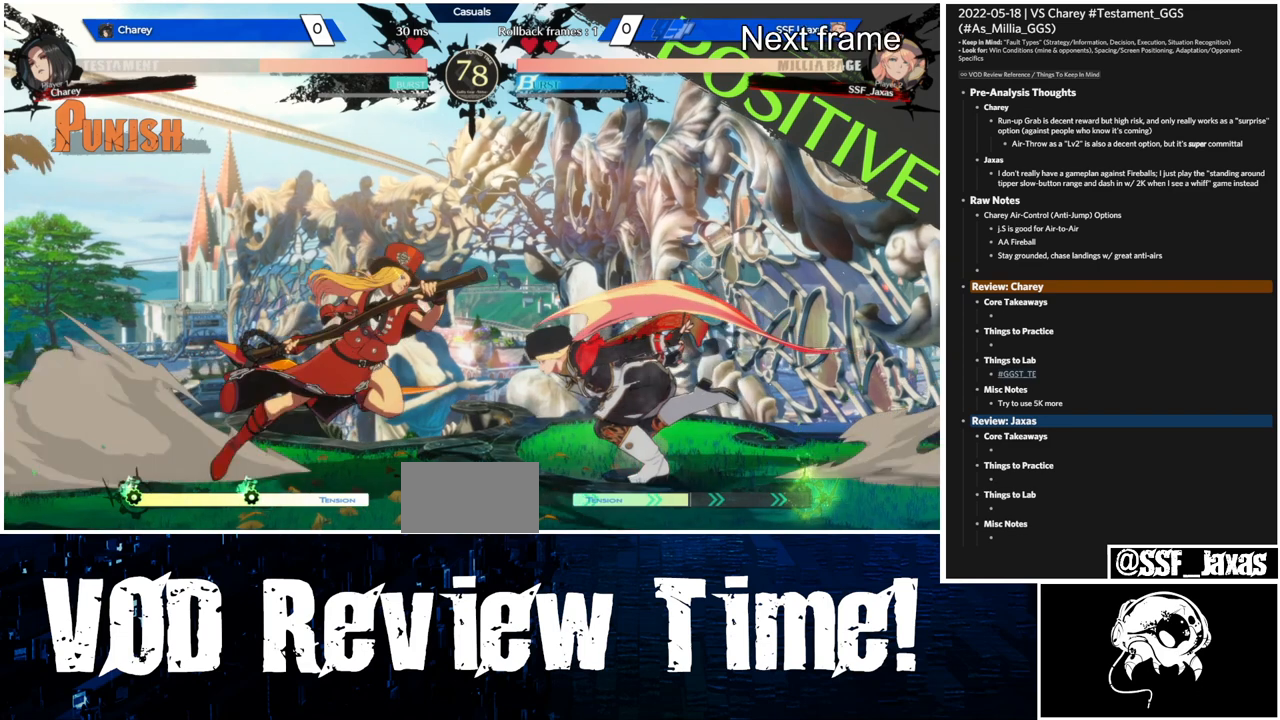
{"buttons": ["DPAD_UP", "DPAD_RIGHT"], "events": [[167, "DPAD_RIGHT", "down"]]}
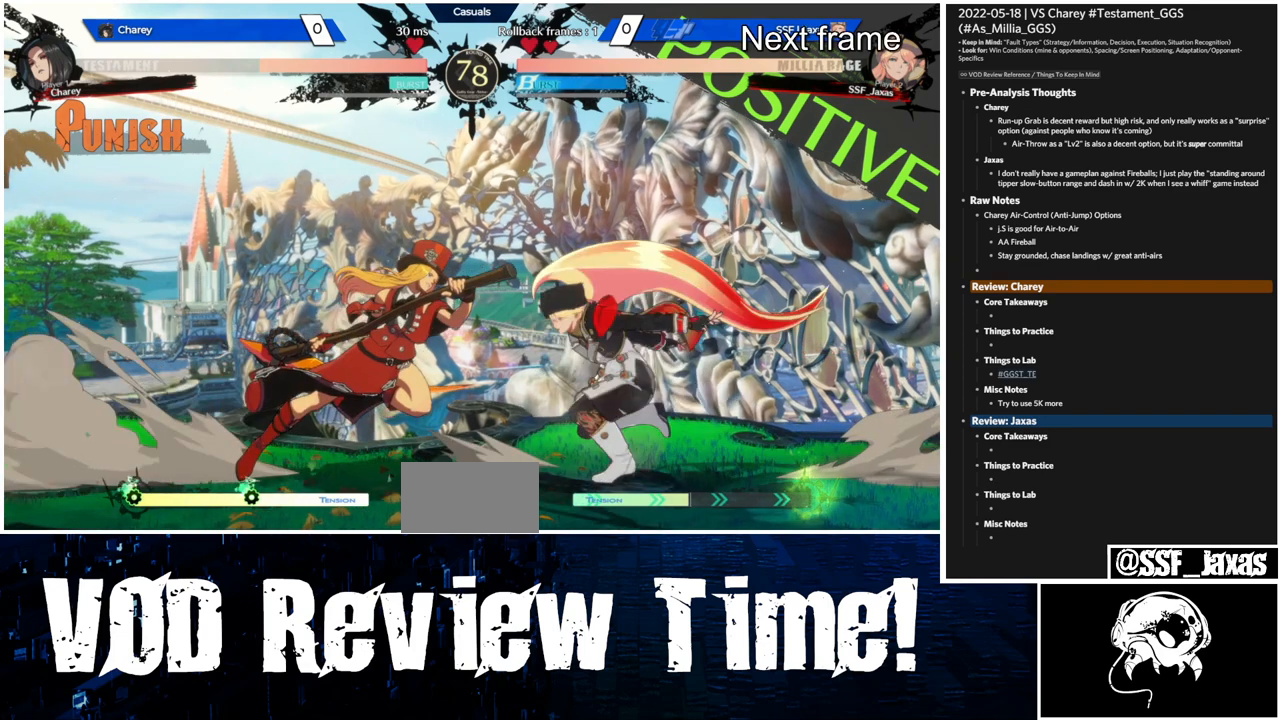
{"buttons": ["DPAD_UP", "DPAD_RIGHT"], "events": []}
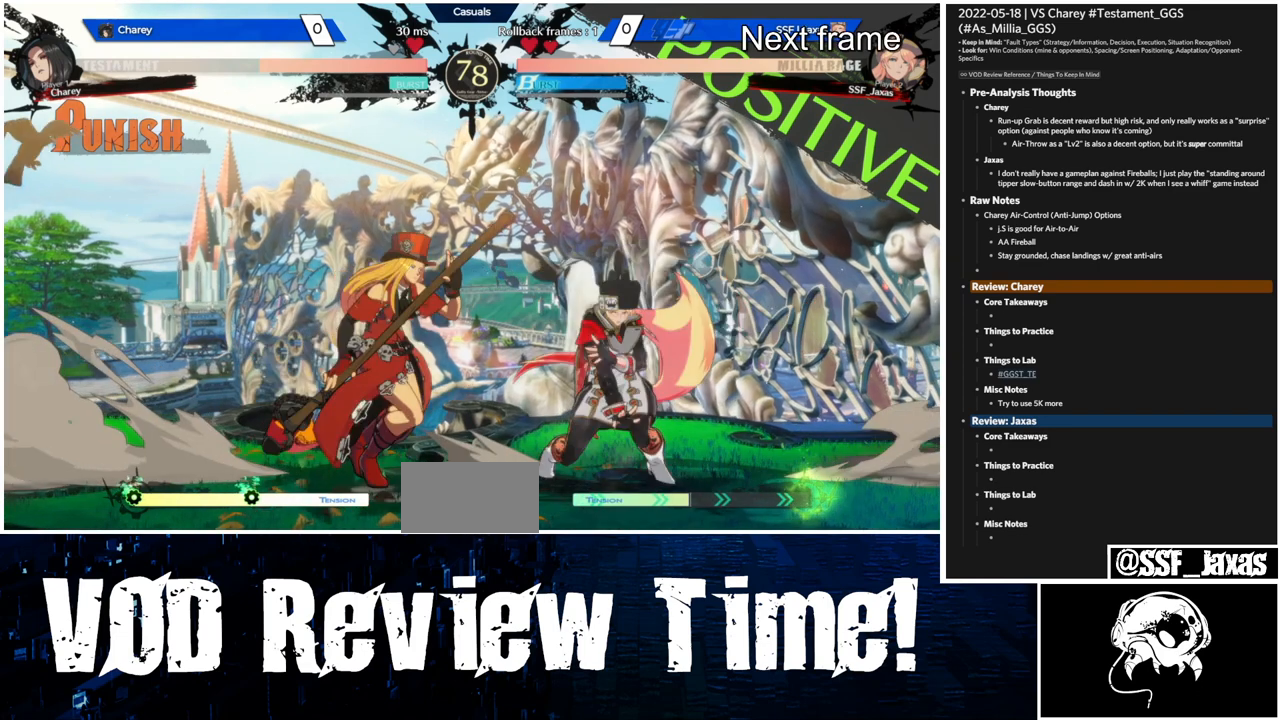
{"buttons": ["DPAD_UP", "DPAD_RIGHT"], "events": []}
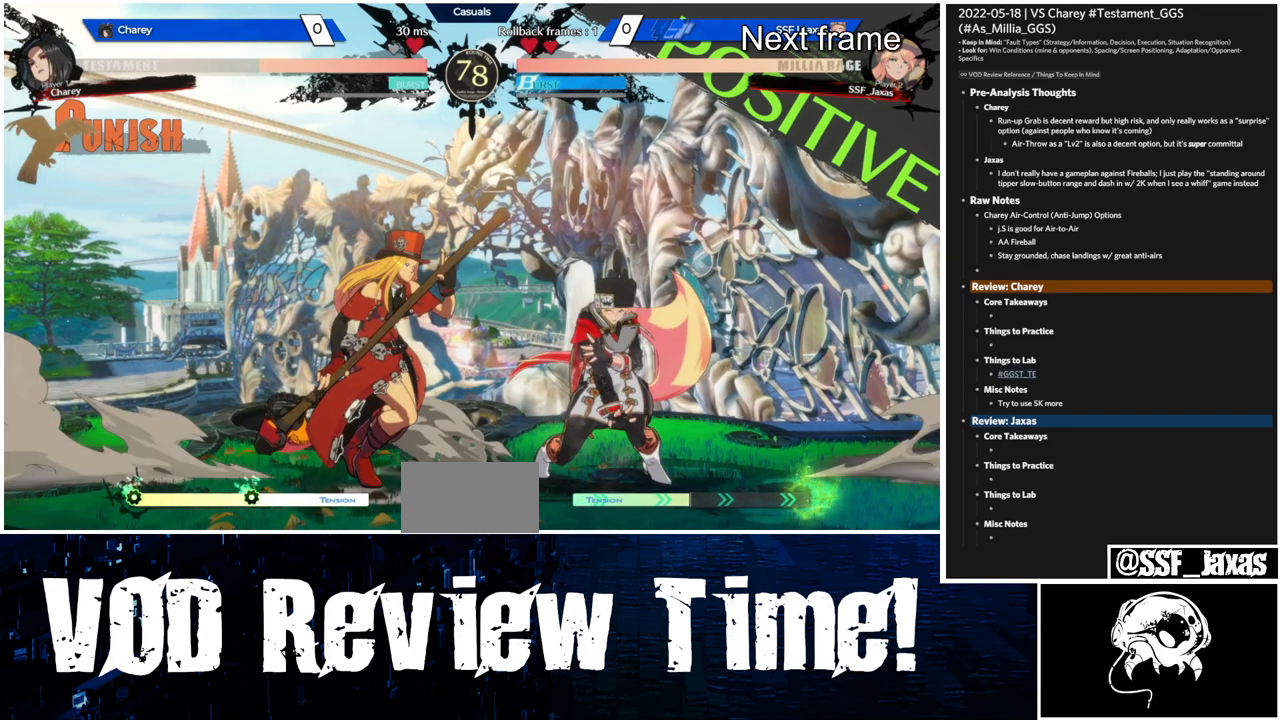
{"buttons": ["DPAD_UP", "DPAD_RIGHT"], "events": []}
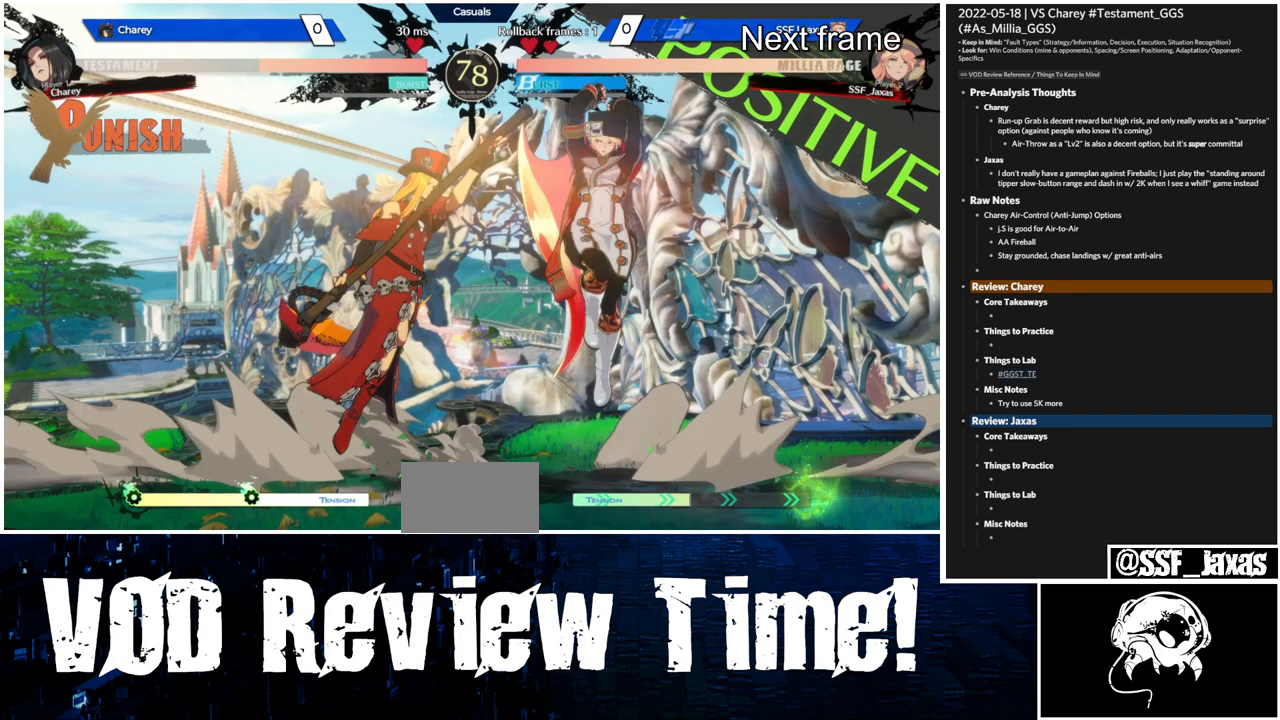
{"buttons": ["DPAD_UP", "DPAD_RIGHT"], "events": []}
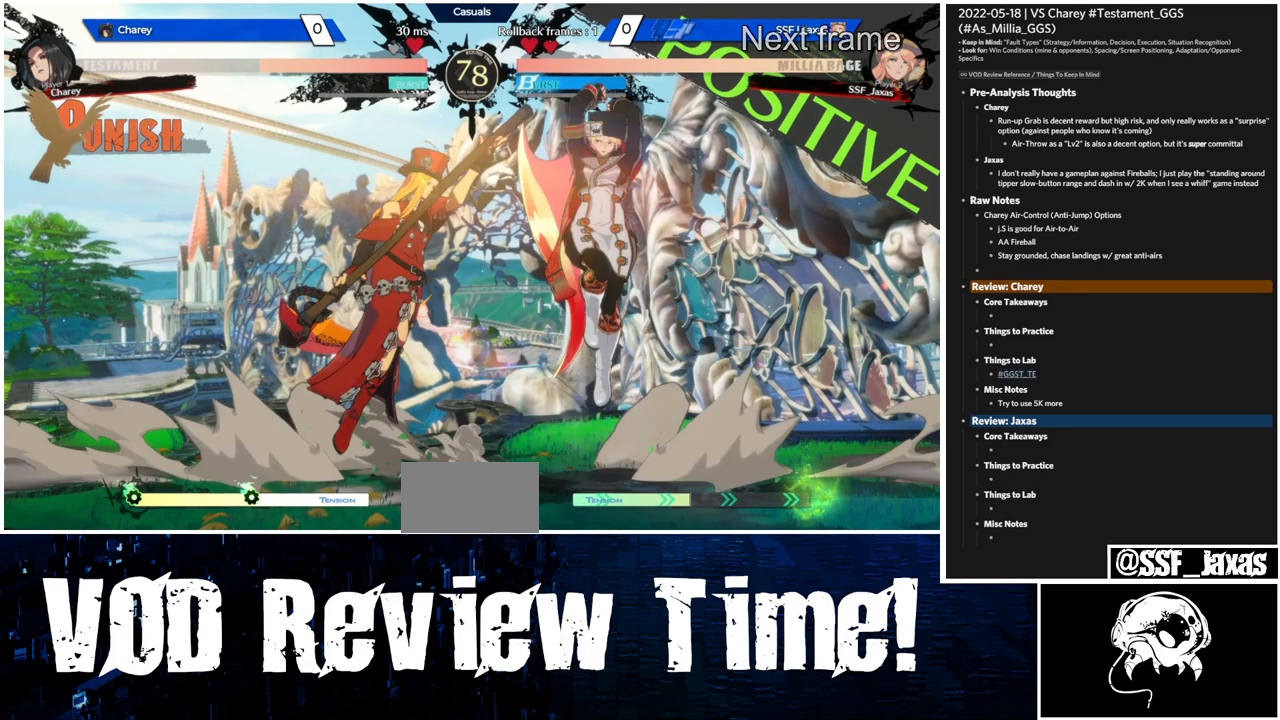
{"buttons": ["DPAD_UP", "DPAD_RIGHT"], "events": []}
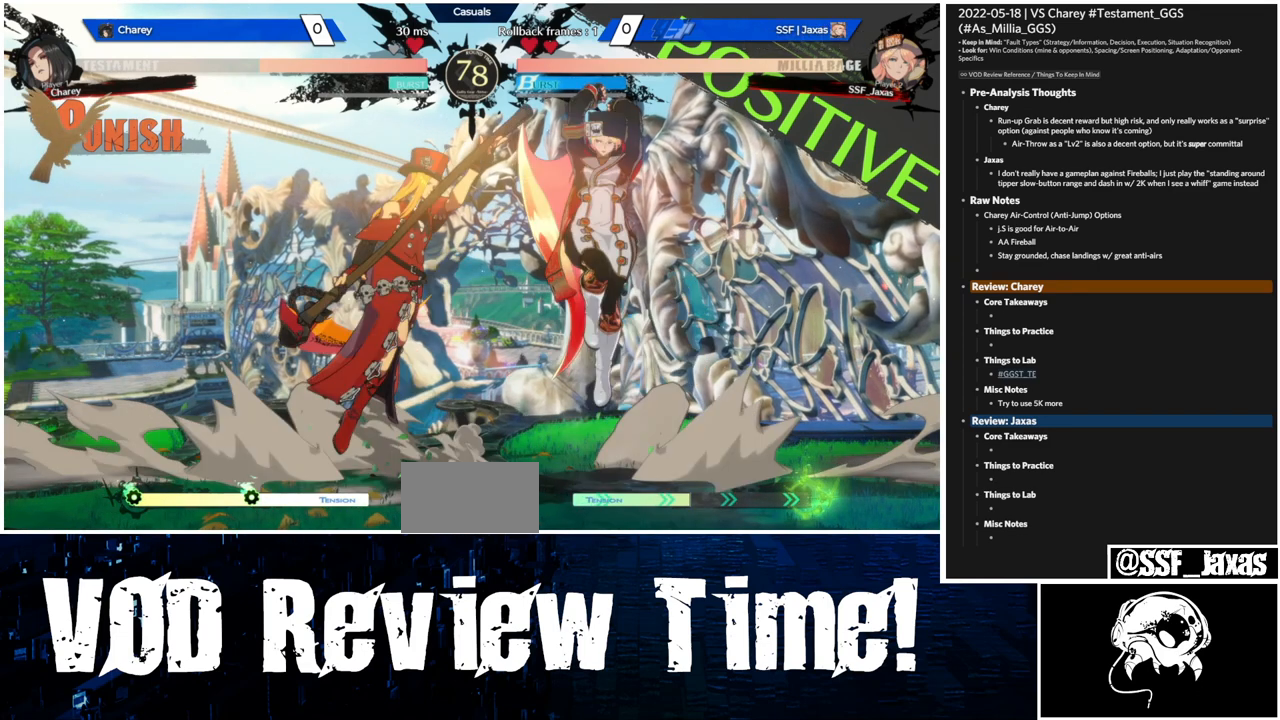
{"buttons": ["DPAD_UP", "DPAD_RIGHT"], "events": []}
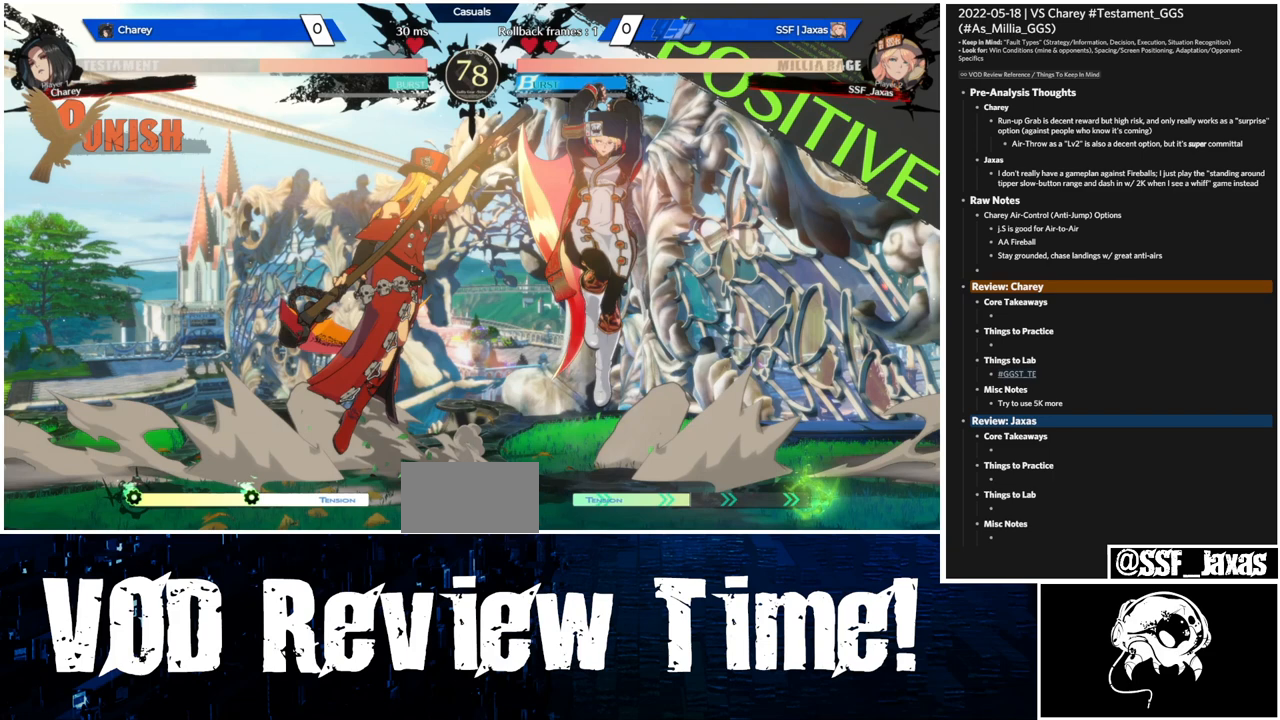
{"buttons": ["DPAD_UP", "DPAD_RIGHT"], "events": []}
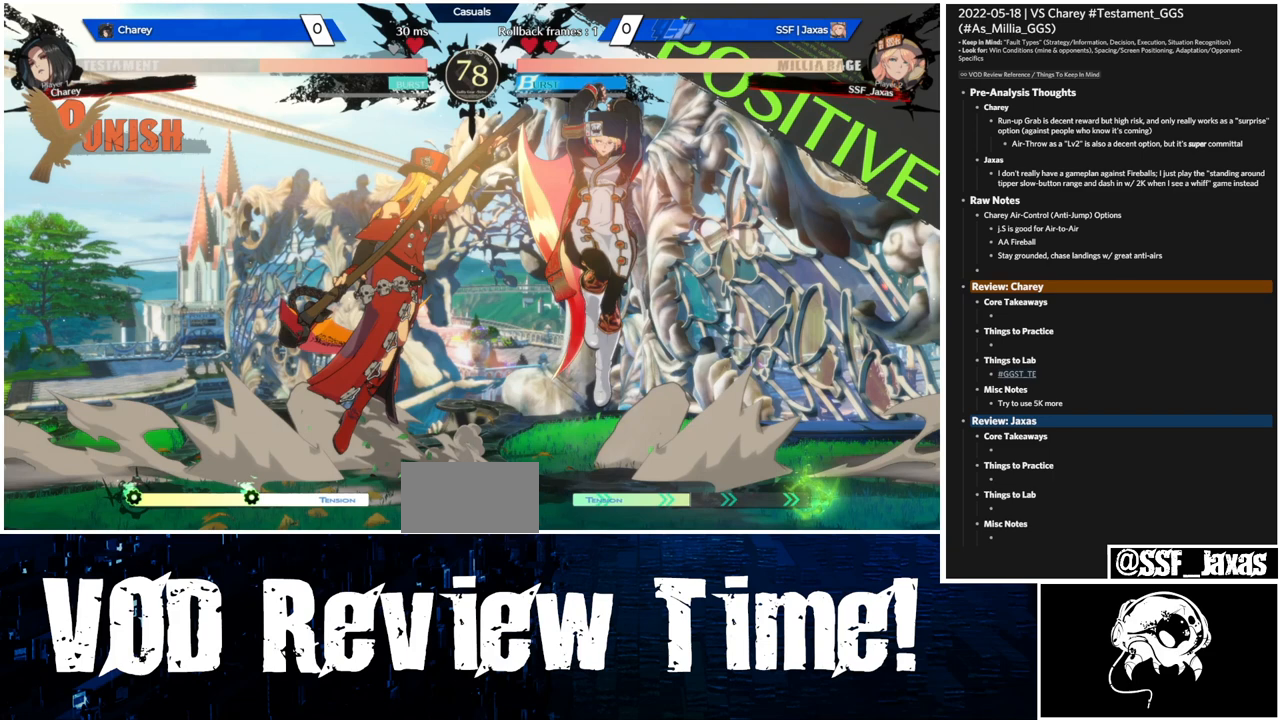
{"buttons": ["DPAD_UP", "DPAD_RIGHT"], "events": []}
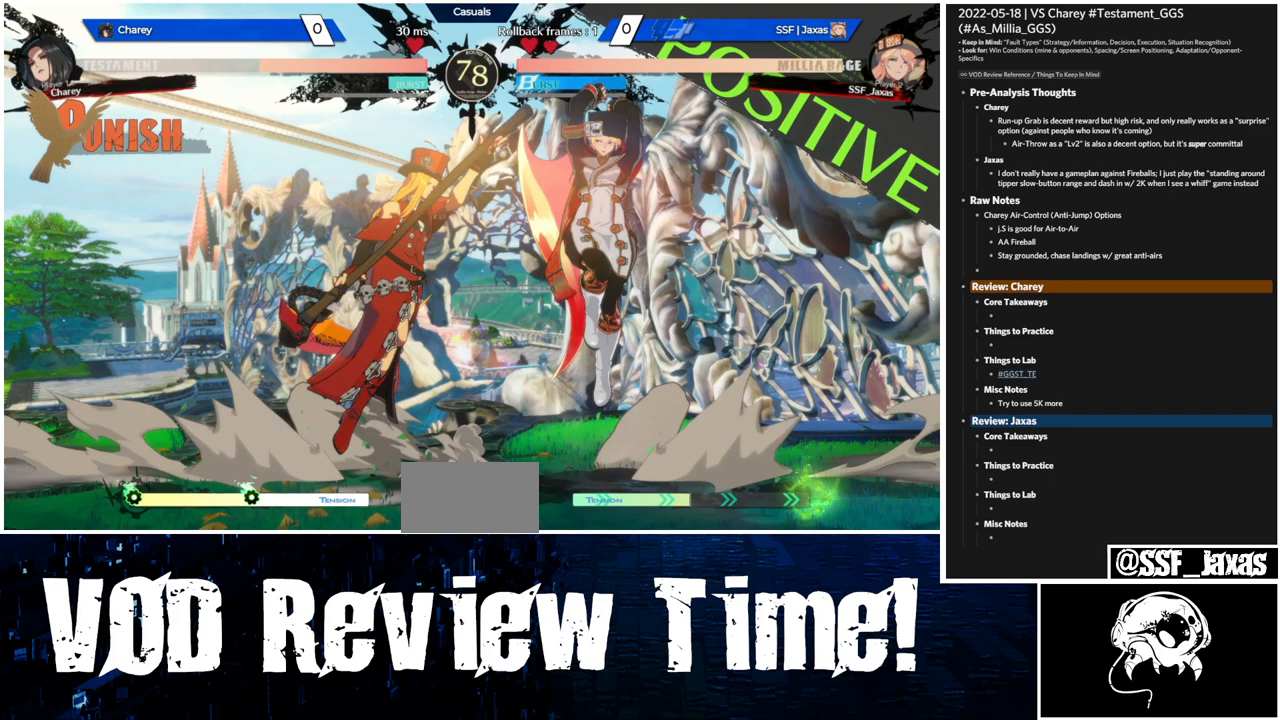
{"buttons": ["DPAD_UP", "DPAD_RIGHT"], "events": []}
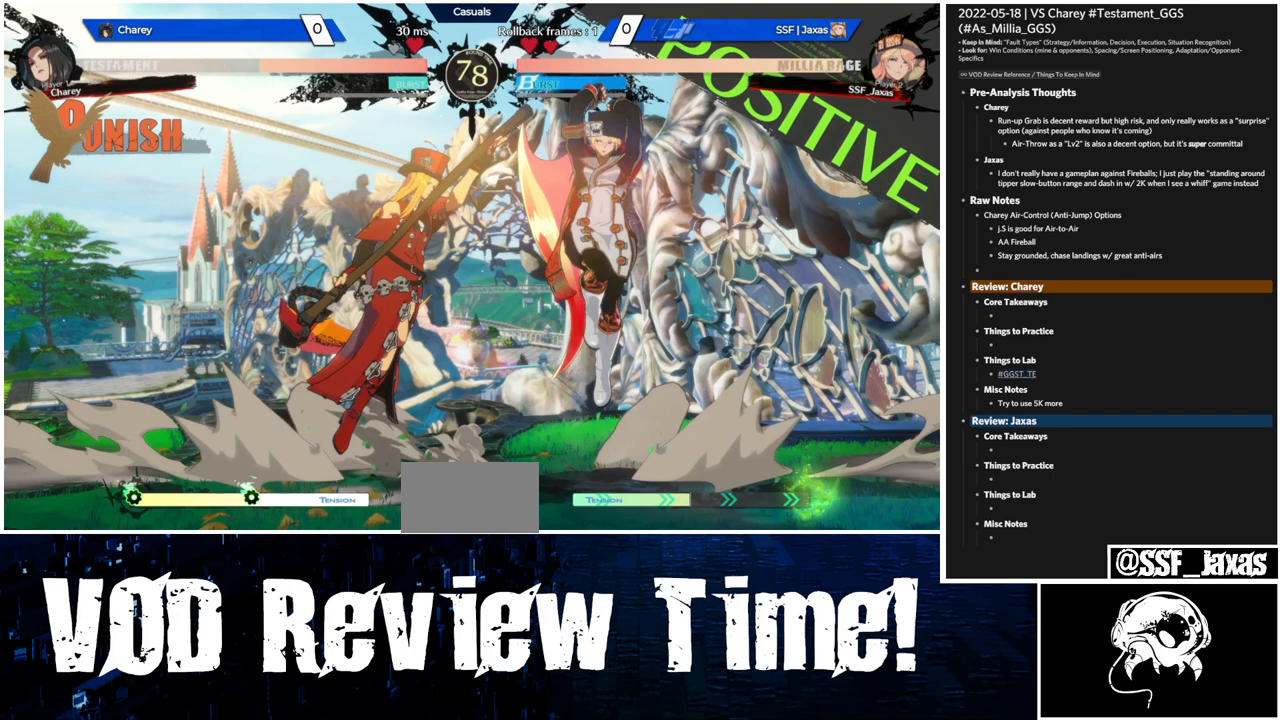
{"buttons": ["DPAD_UP", "DPAD_RIGHT"], "events": []}
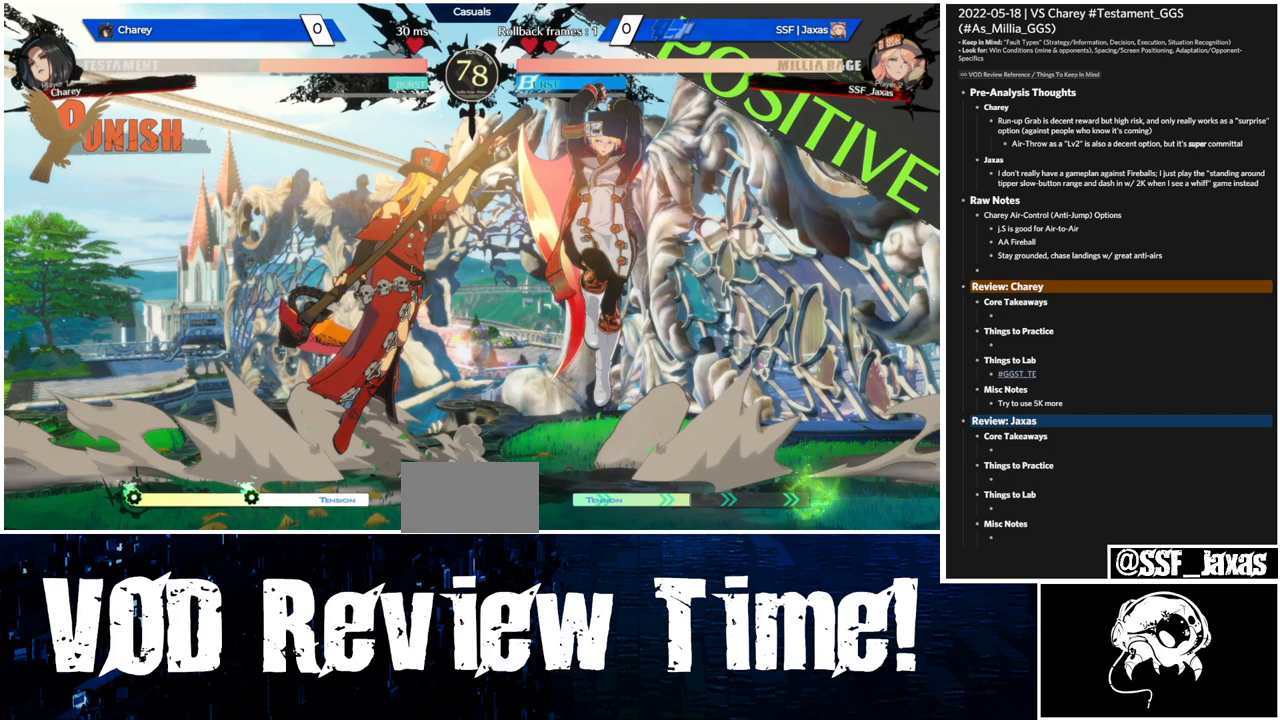
{"buttons": ["DPAD_UP", "DPAD_RIGHT"], "events": []}
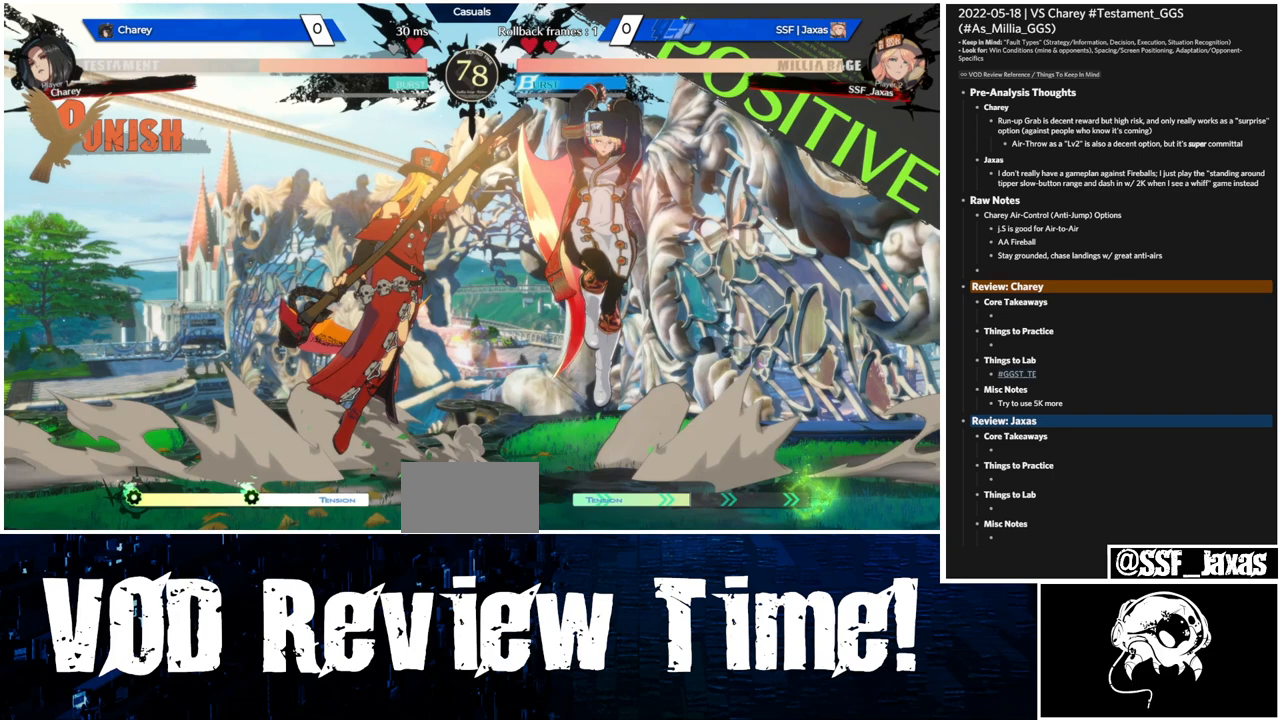
{"buttons": ["DPAD_UP", "DPAD_RIGHT"], "events": []}
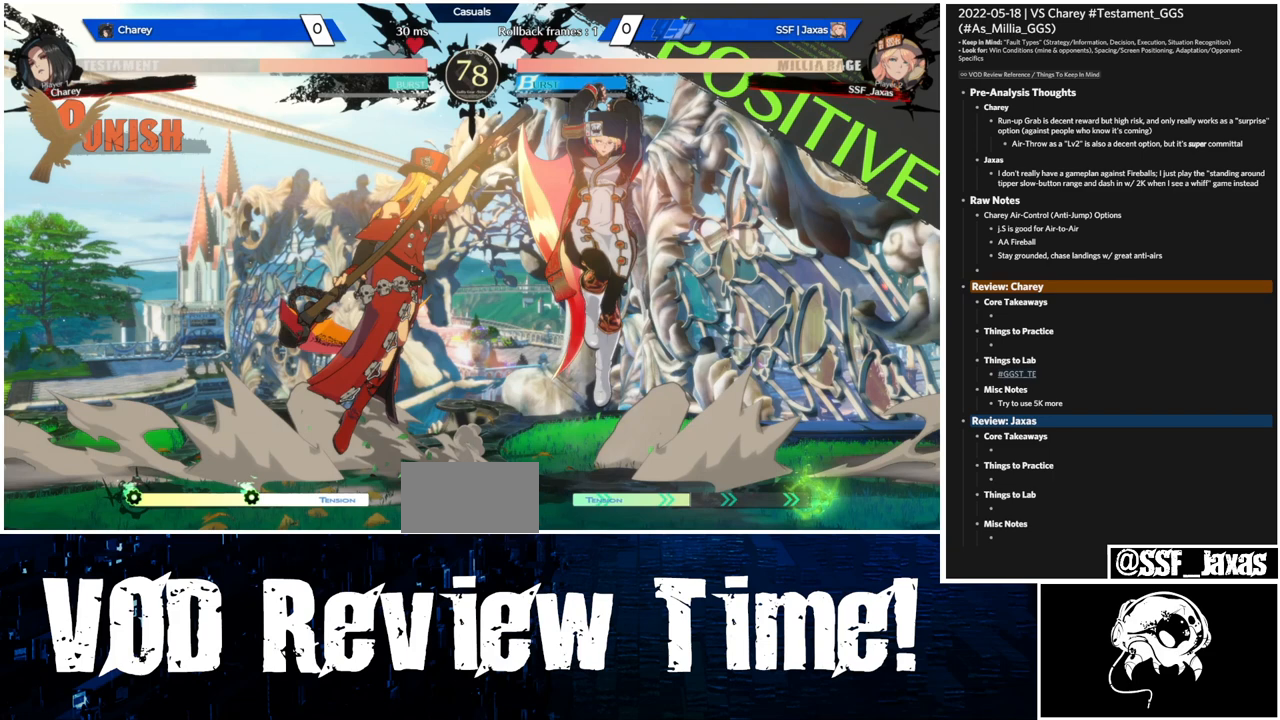
{"buttons": ["DPAD_UP", "DPAD_RIGHT"], "events": []}
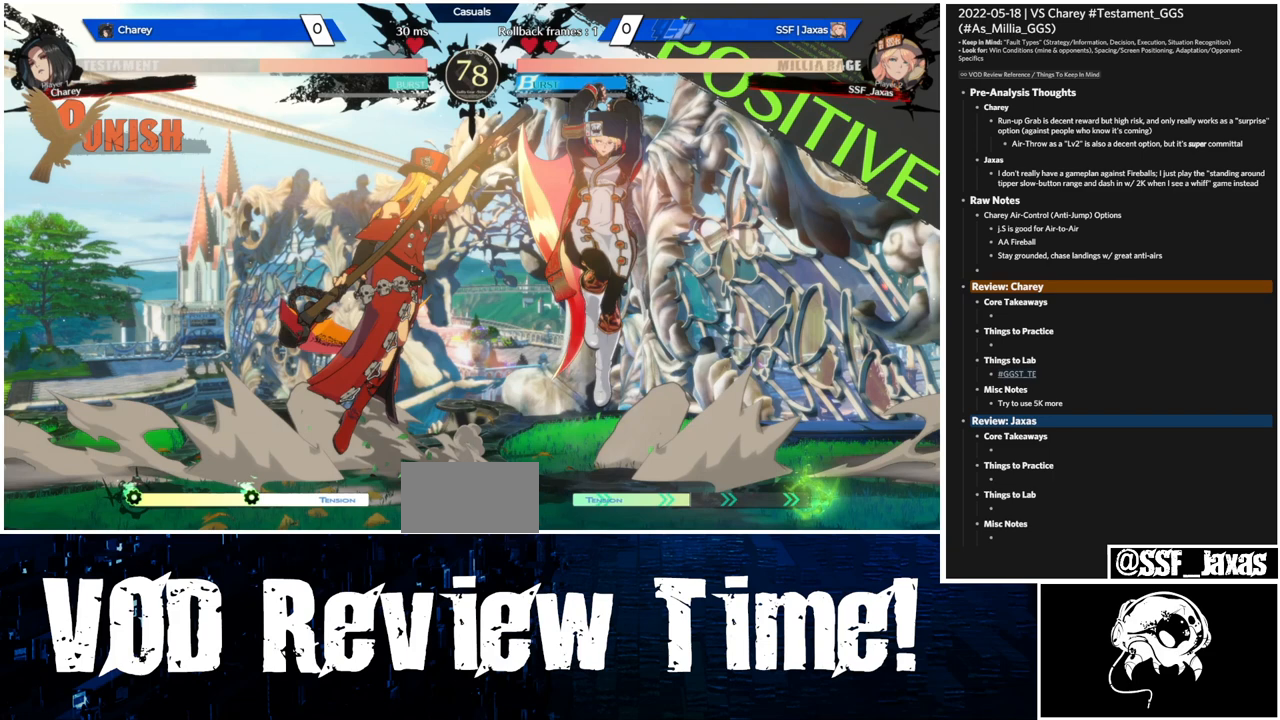
{"buttons": ["DPAD_UP", "DPAD_RIGHT"], "events": []}
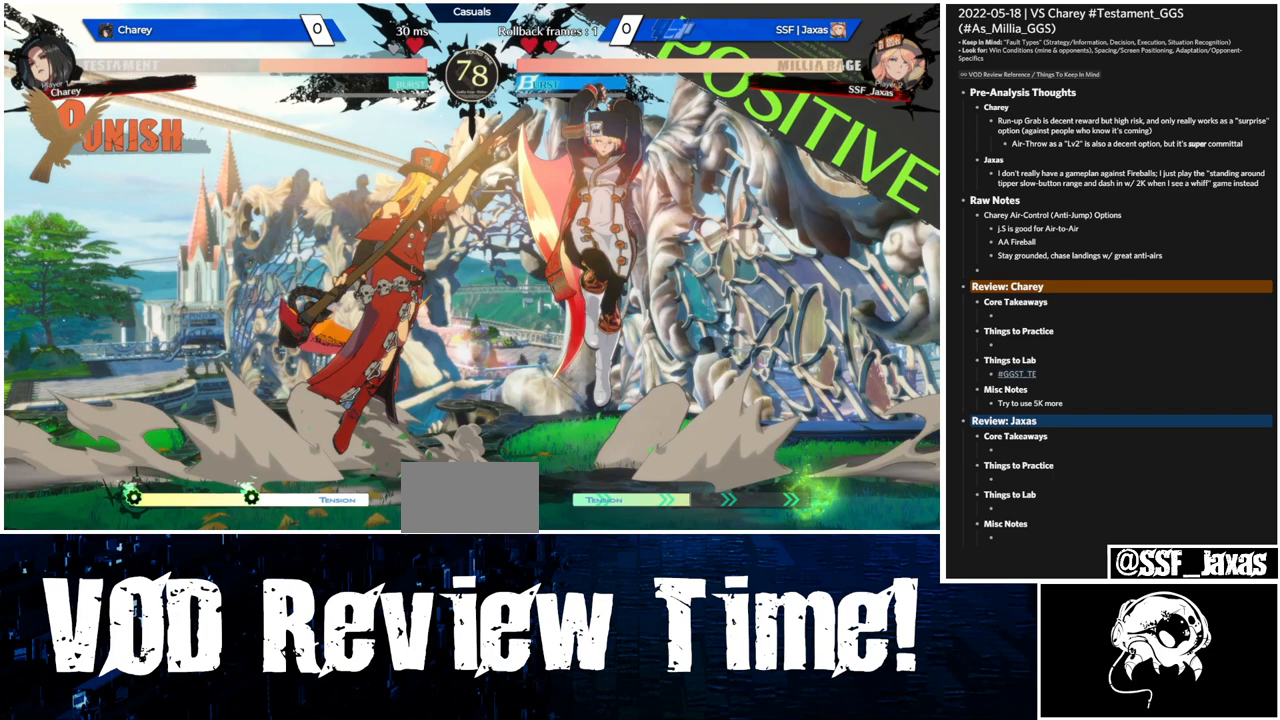
{"buttons": ["DPAD_UP", "DPAD_RIGHT"], "events": []}
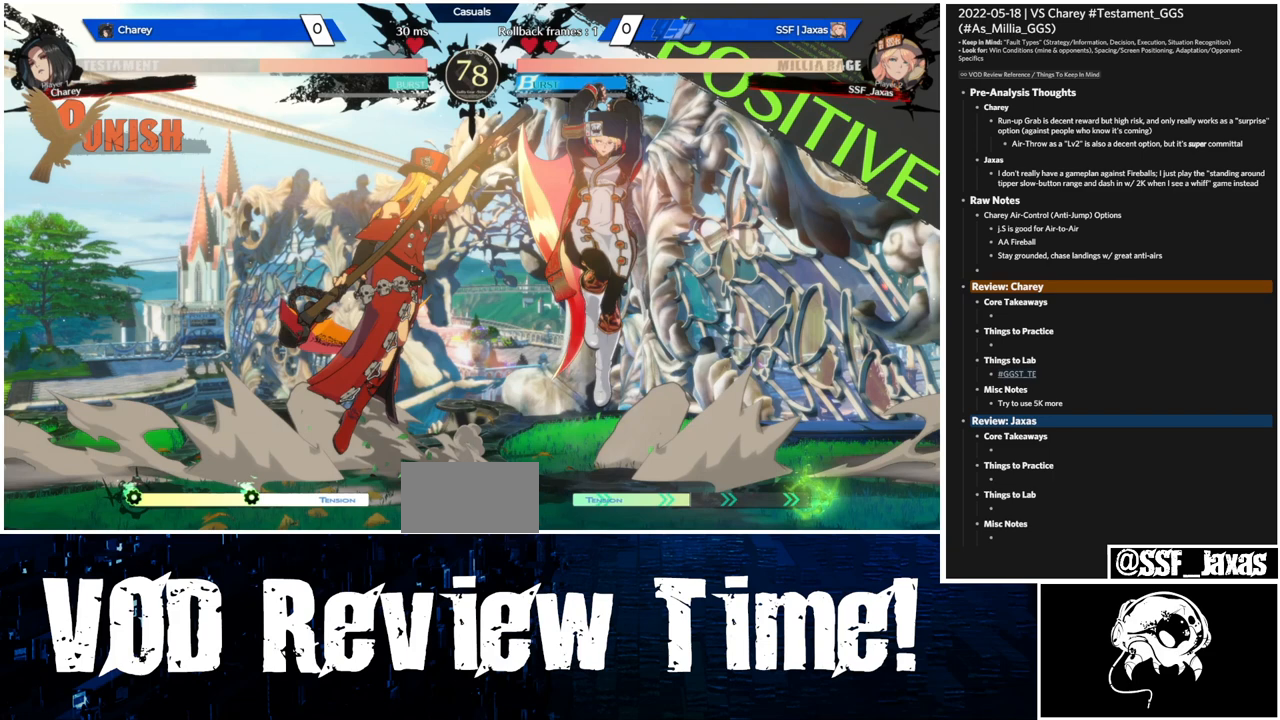
{"buttons": ["DPAD_UP", "DPAD_RIGHT"], "events": []}
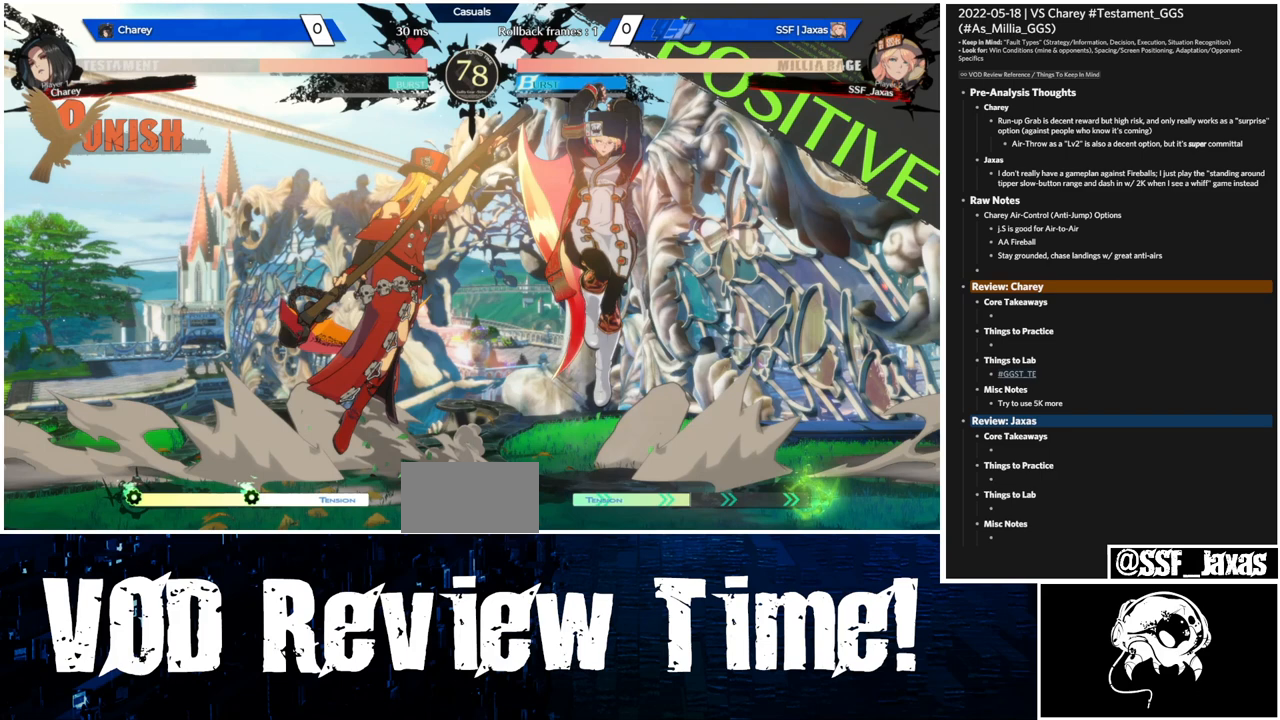
{"buttons": ["DPAD_UP", "DPAD_RIGHT"], "events": []}
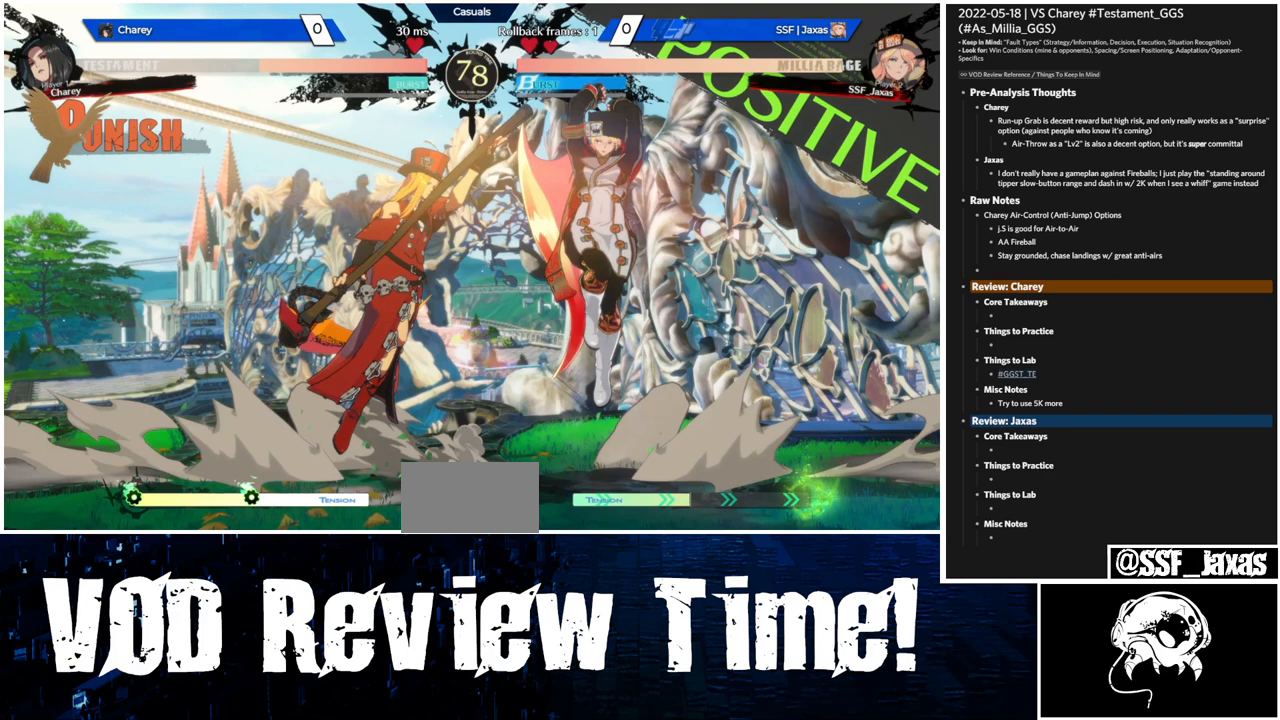
{"buttons": ["DPAD_UP", "DPAD_RIGHT"], "events": []}